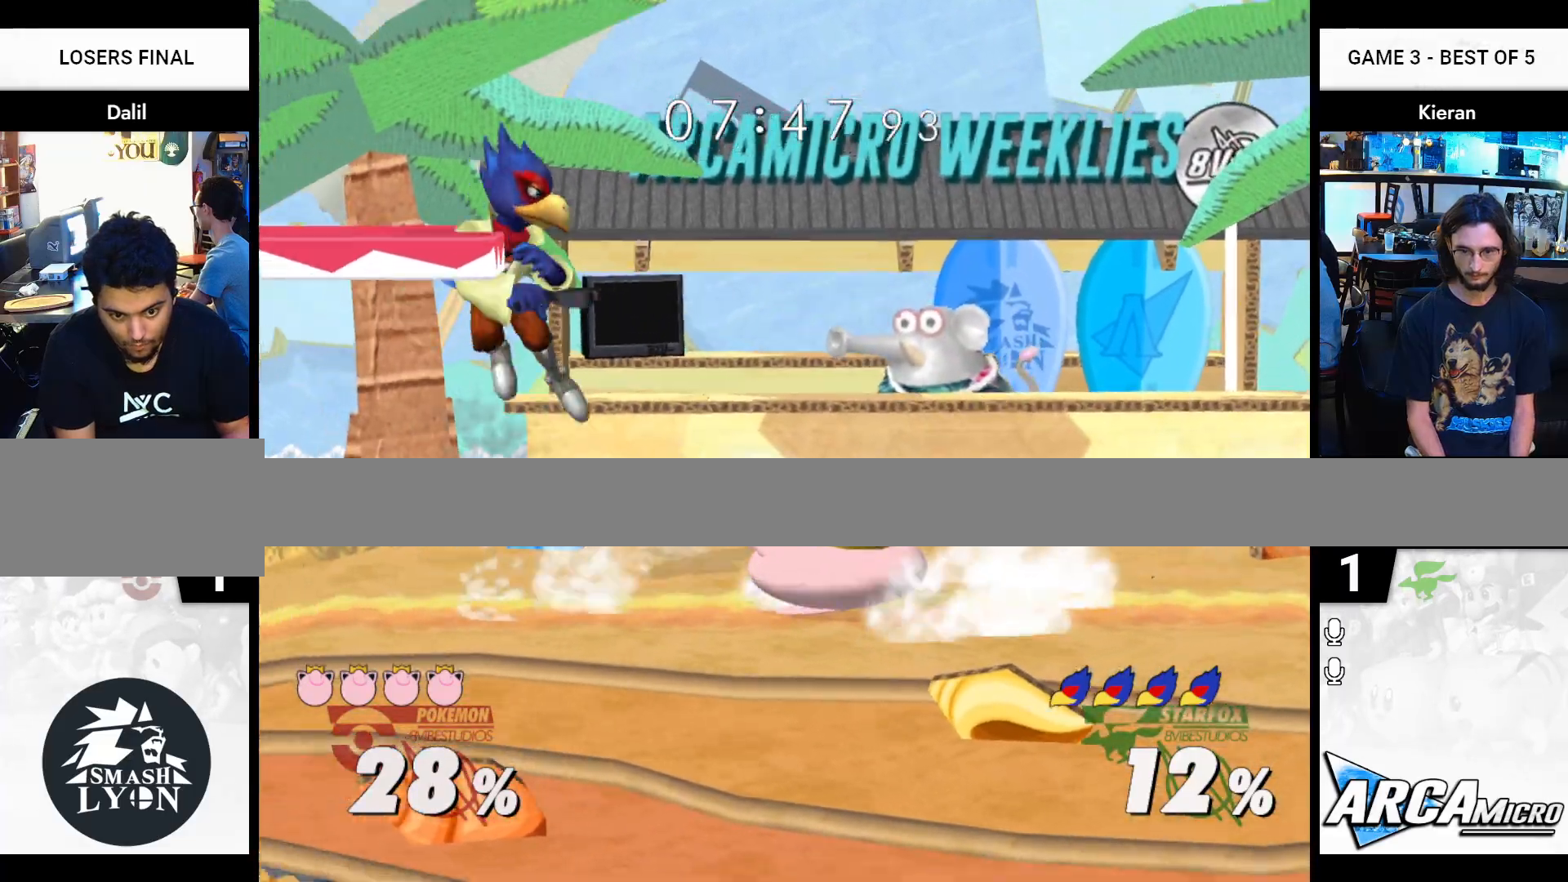
Gameplay with a controller (Nintendo layout); each line is a JSON object with the inputs held at the frame after it. "events" lists button and stick changes between this image and that frame as [ms after this image, input, new state], when the widget could be followed in between. Not read: L3 R3 START.
{"buttons": ["R1"], "left_stick": "up", "right_stick": "center", "events": [[34, "left_stick", "center"], [251, "A", "down"], [401, "A", "up"], [401, "left_stick", "up"]]}
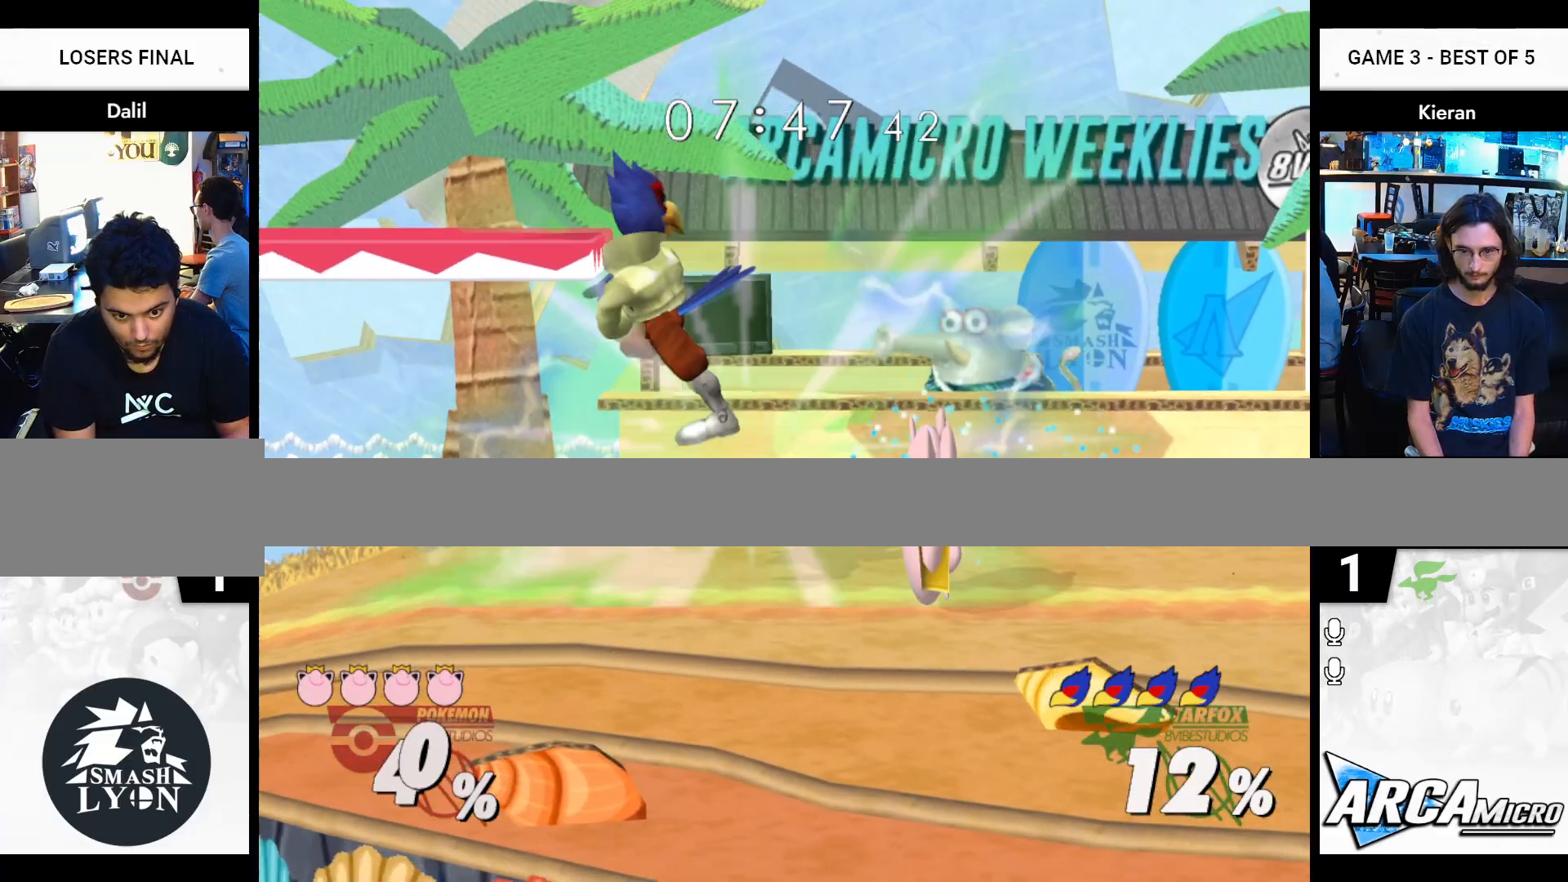
{"buttons": ["R1"], "left_stick": "center", "right_stick": "center", "events": [[117, "left_stick", "center"]]}
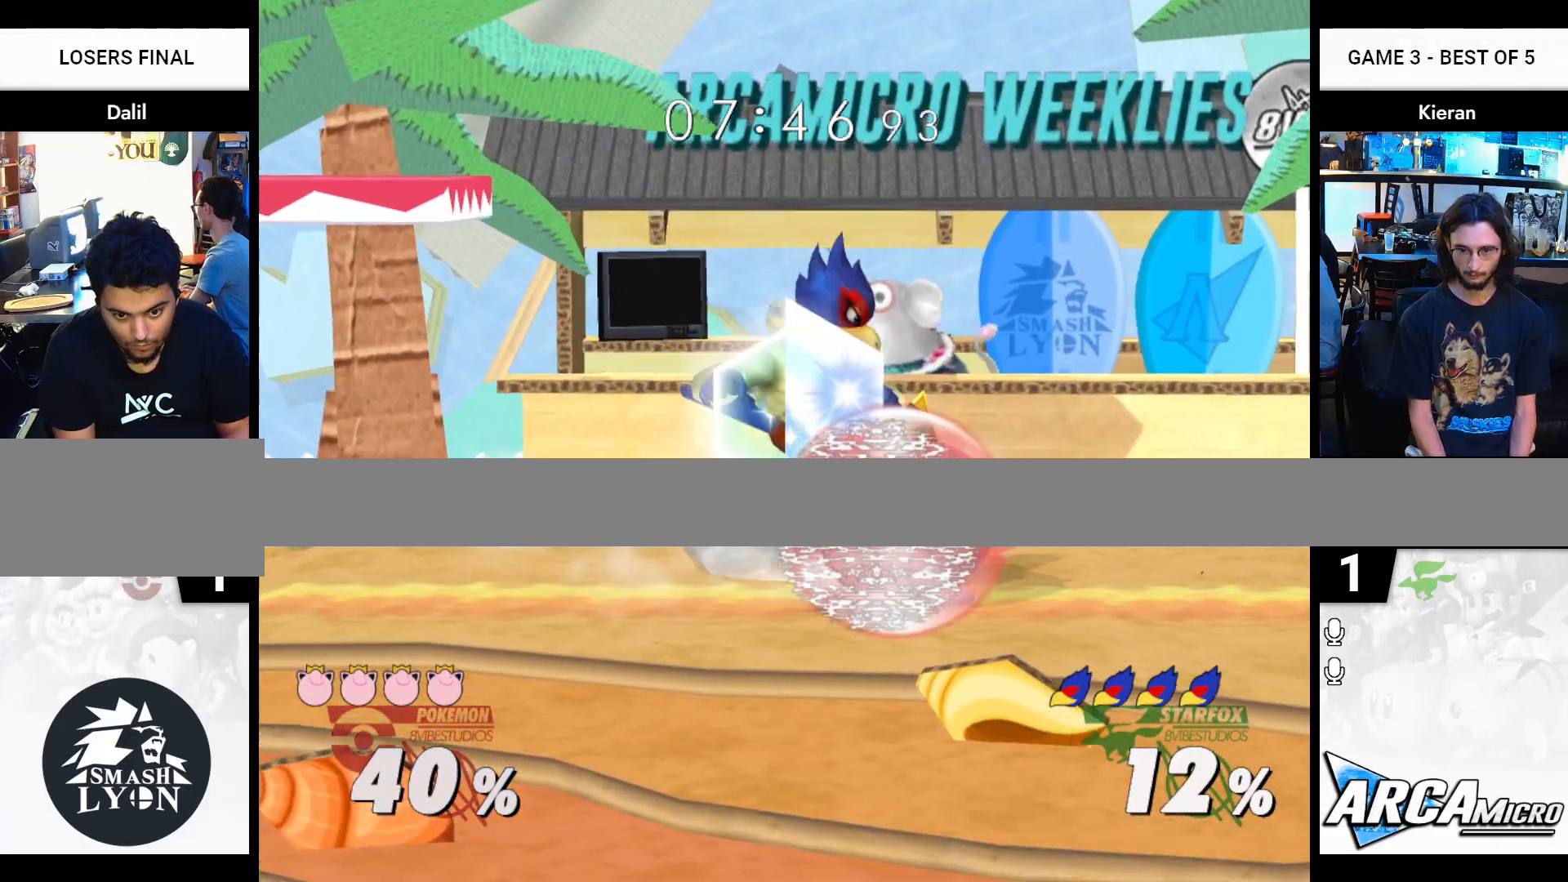
{"buttons": ["R1"], "left_stick": "center", "right_stick": "center", "events": []}
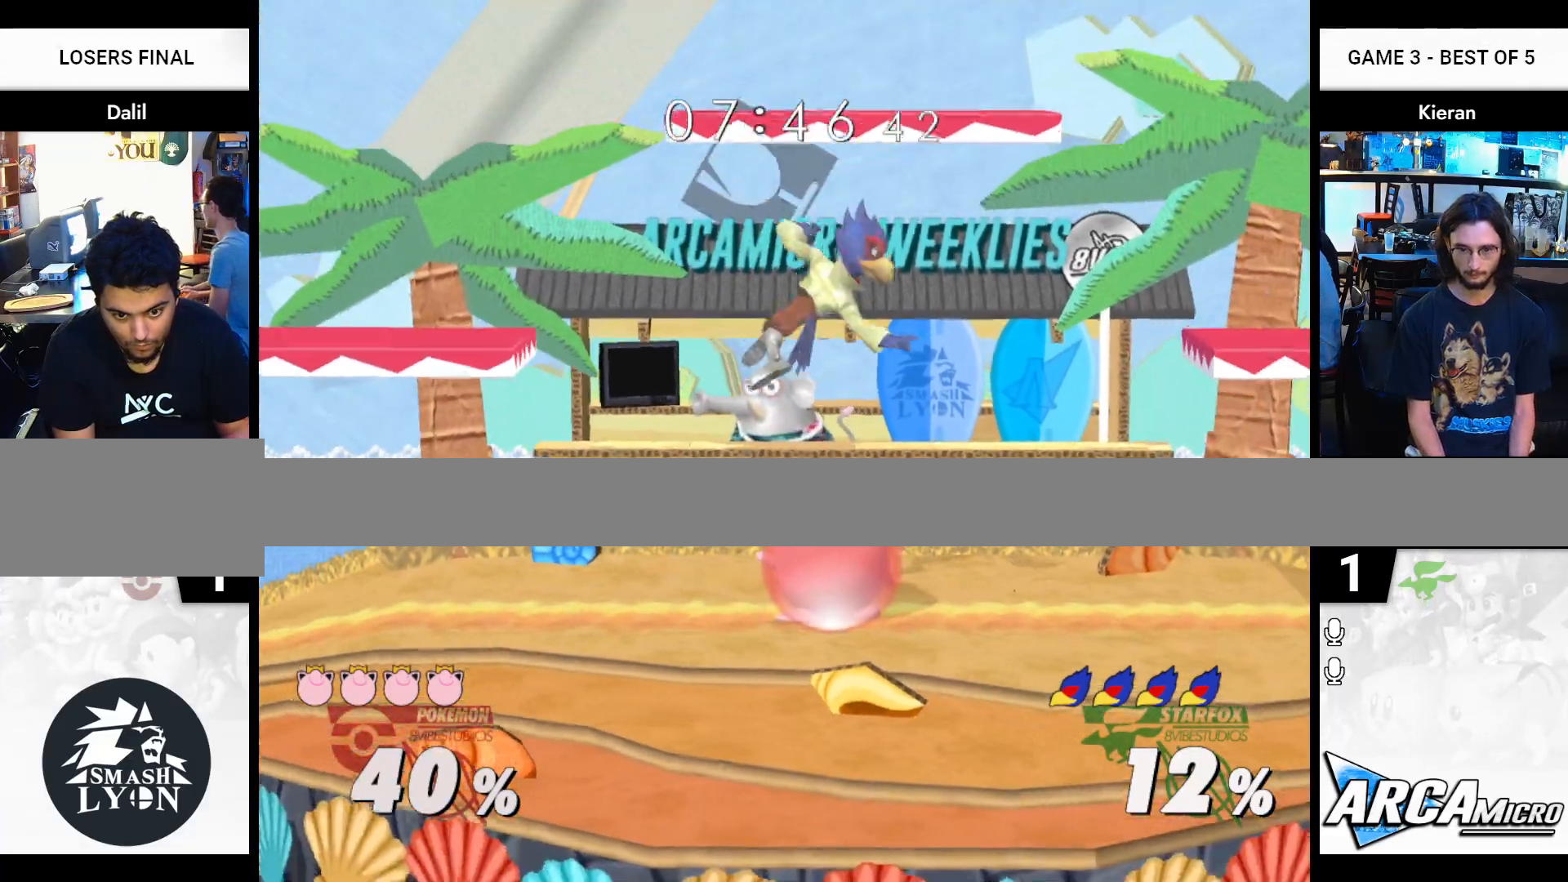
{"buttons": [], "left_stick": "center", "right_stick": "center", "events": [[484, "R1", "up"]]}
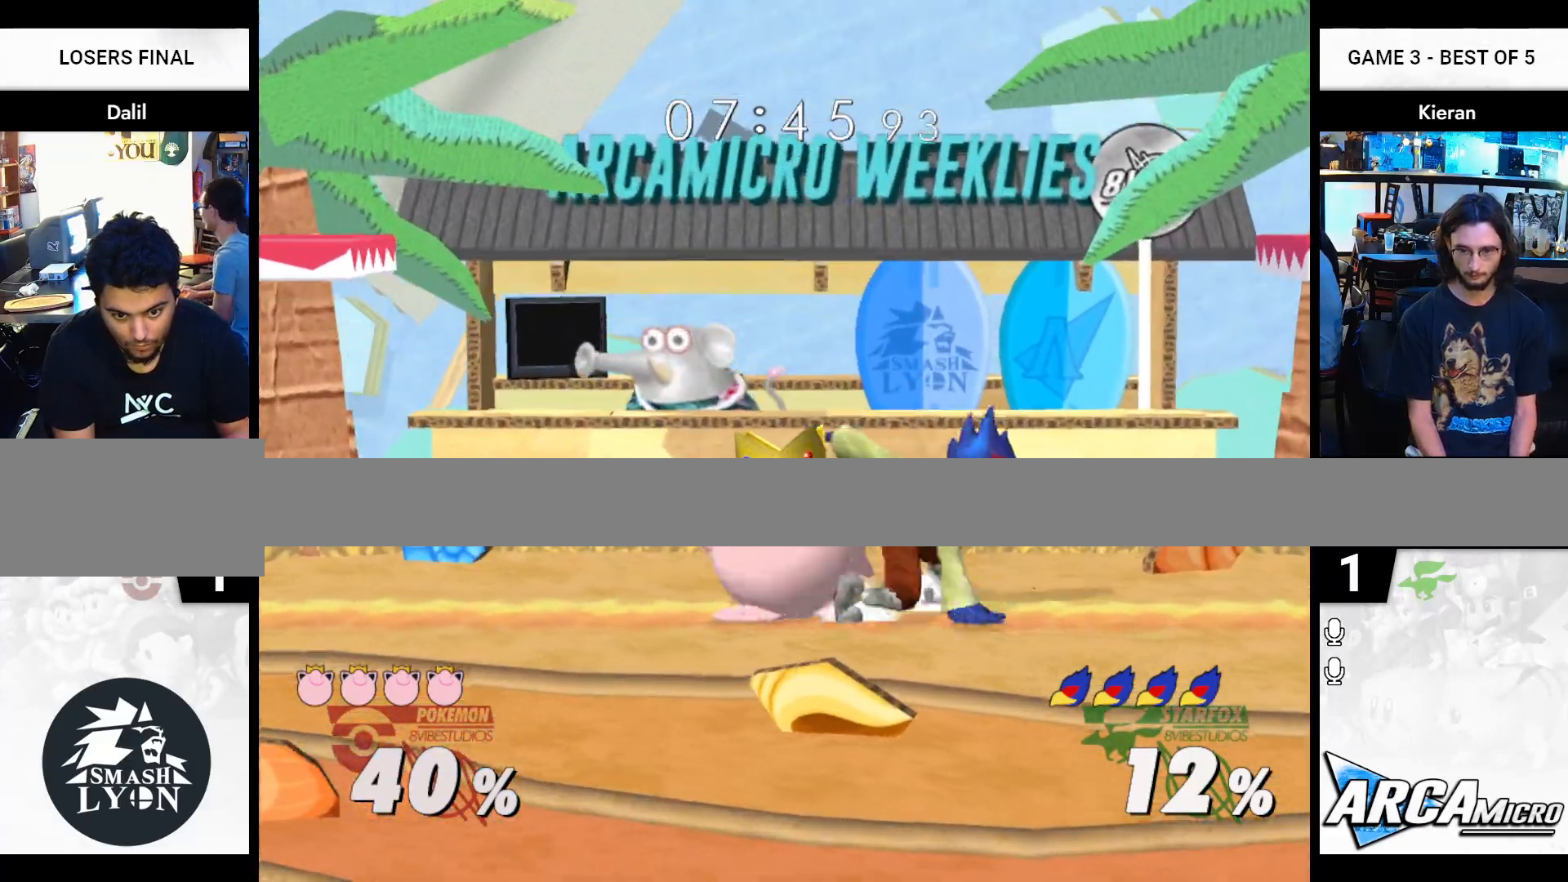
{"buttons": [], "left_stick": "up", "right_stick": "center", "events": [[167, "left_stick", "right"], [267, "Z", "down"], [267, "left_stick", "center"], [367, "Z", "up"], [451, "left_stick", "up"]]}
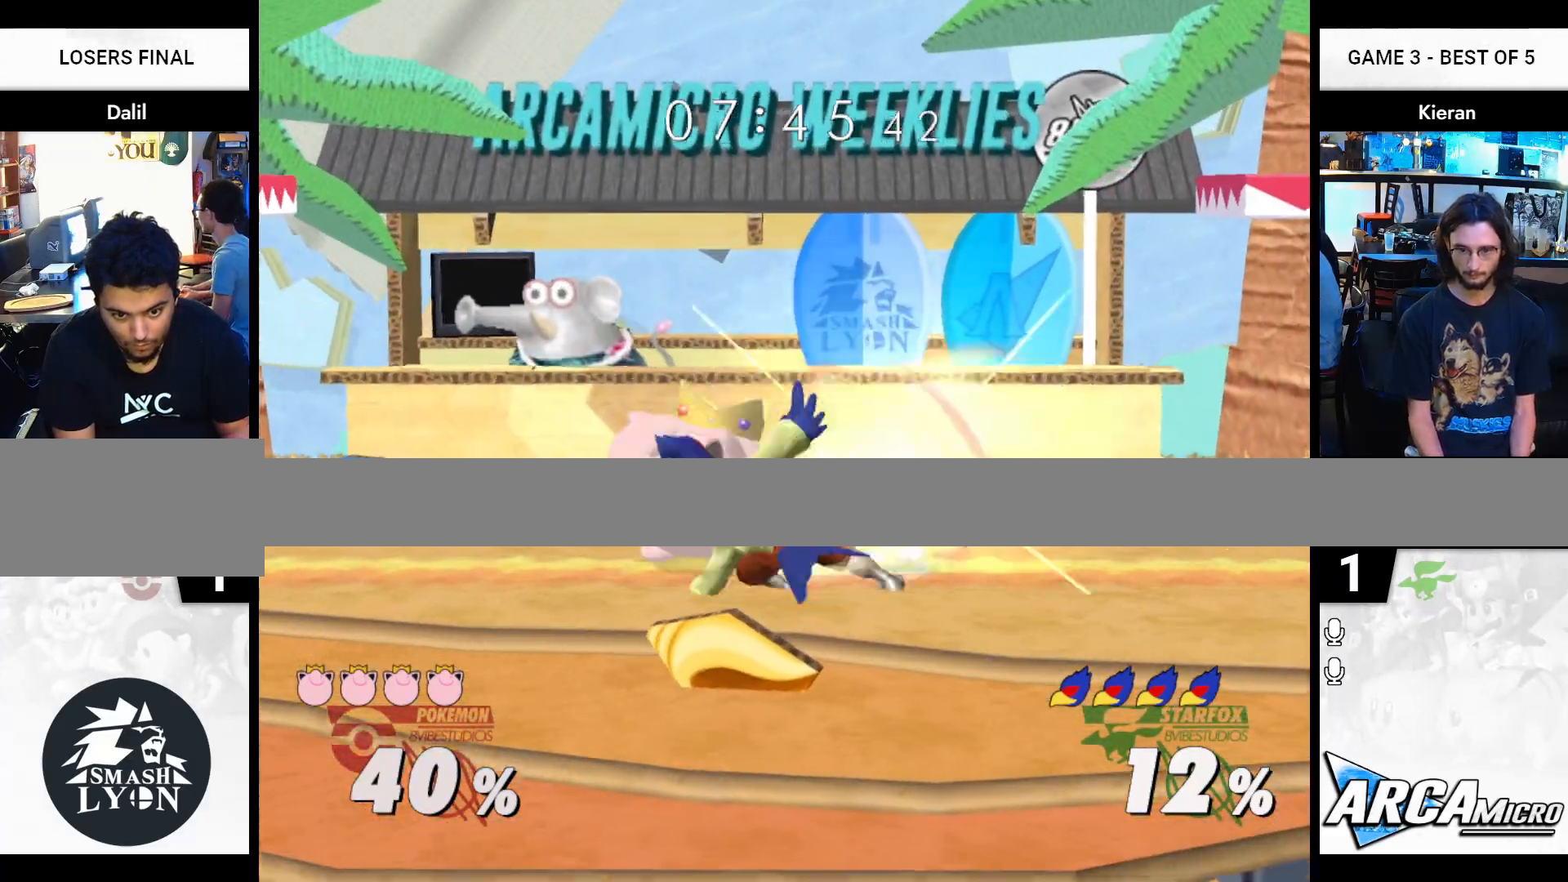
{"buttons": ["Y"], "left_stick": "left", "right_stick": "center", "events": [[200, "left_stick", "center"], [450, "left_stick", "left"], [484, "Y", "down"]]}
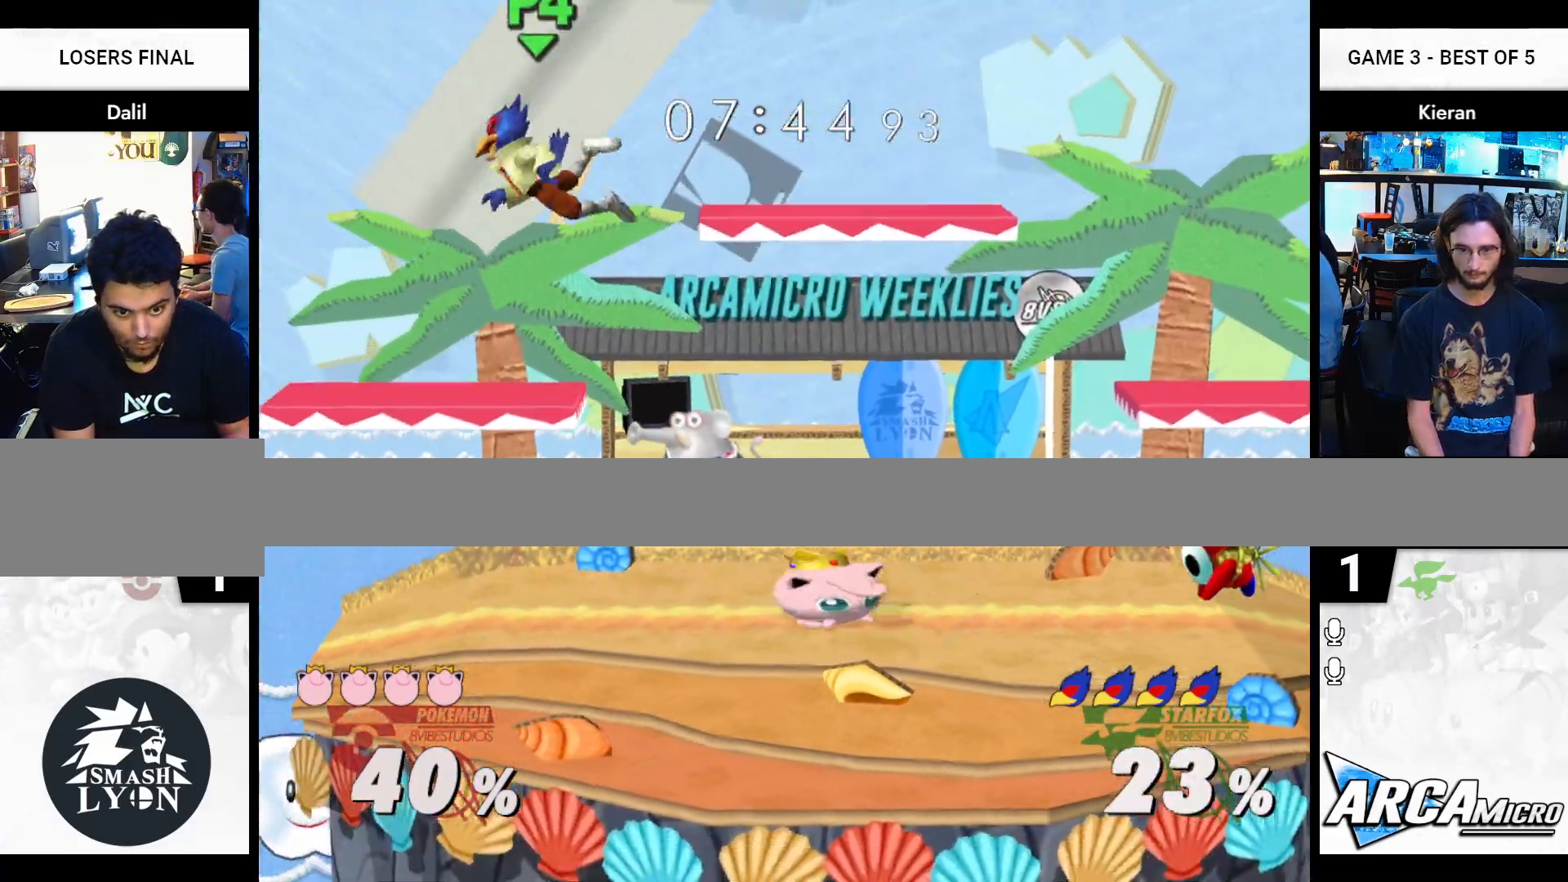
{"buttons": ["Y"], "left_stick": "left", "right_stick": "center", "events": [[67, "Y", "up"], [501, "Y", "down"]]}
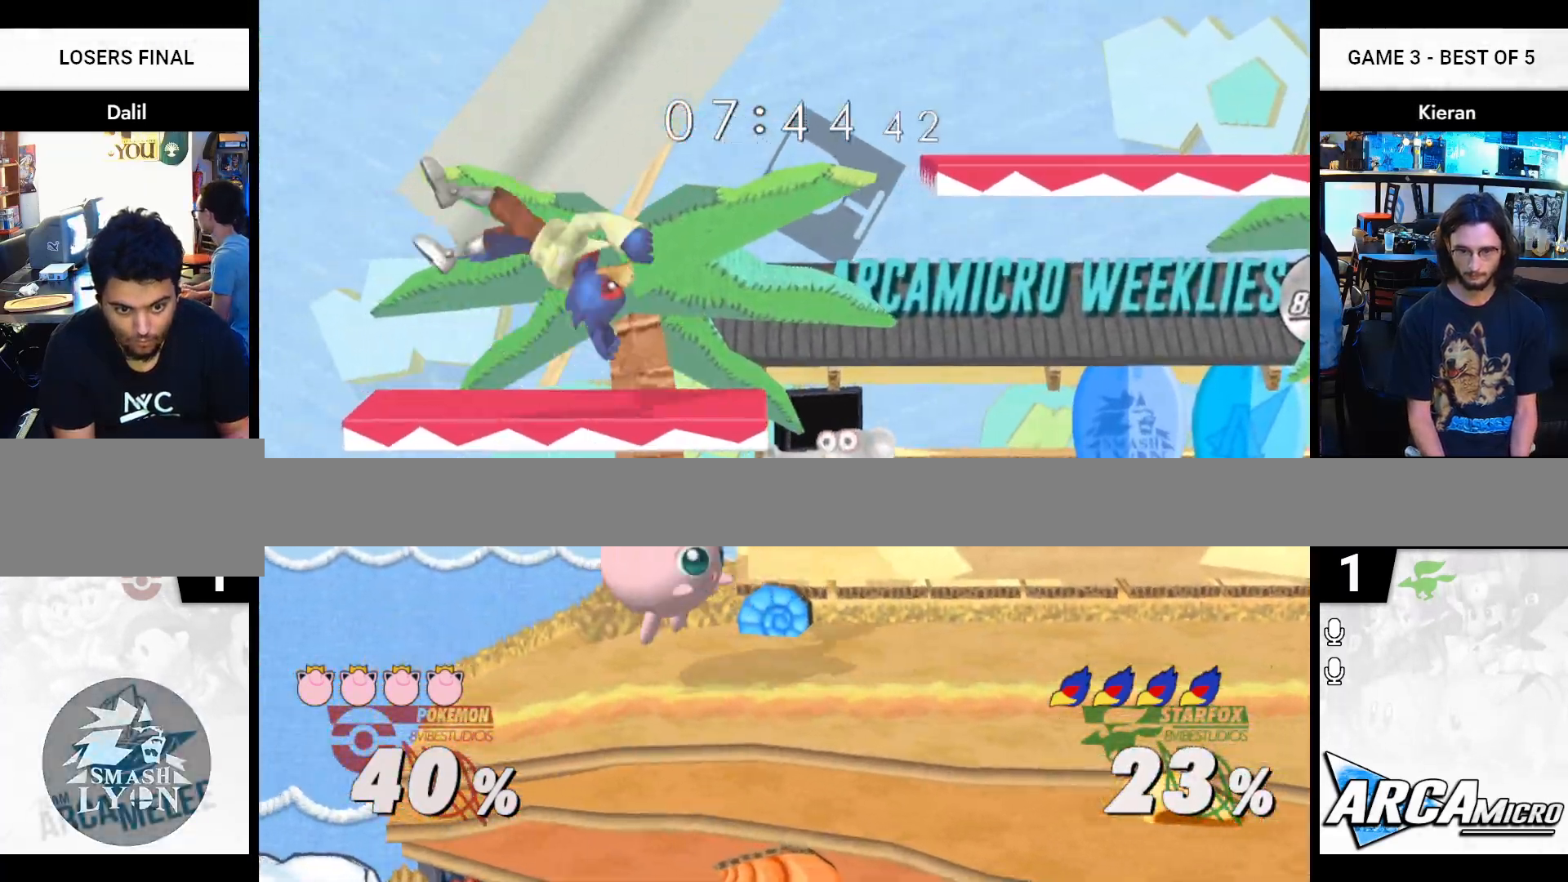
{"buttons": [], "left_stick": "down-right", "right_stick": "center", "events": [[83, "left_stick", "down"], [150, "Y", "up"], [150, "left_stick", "down-right"], [200, "B", "down"], [267, "A", "down"], [317, "A", "up"], [317, "B", "up"]]}
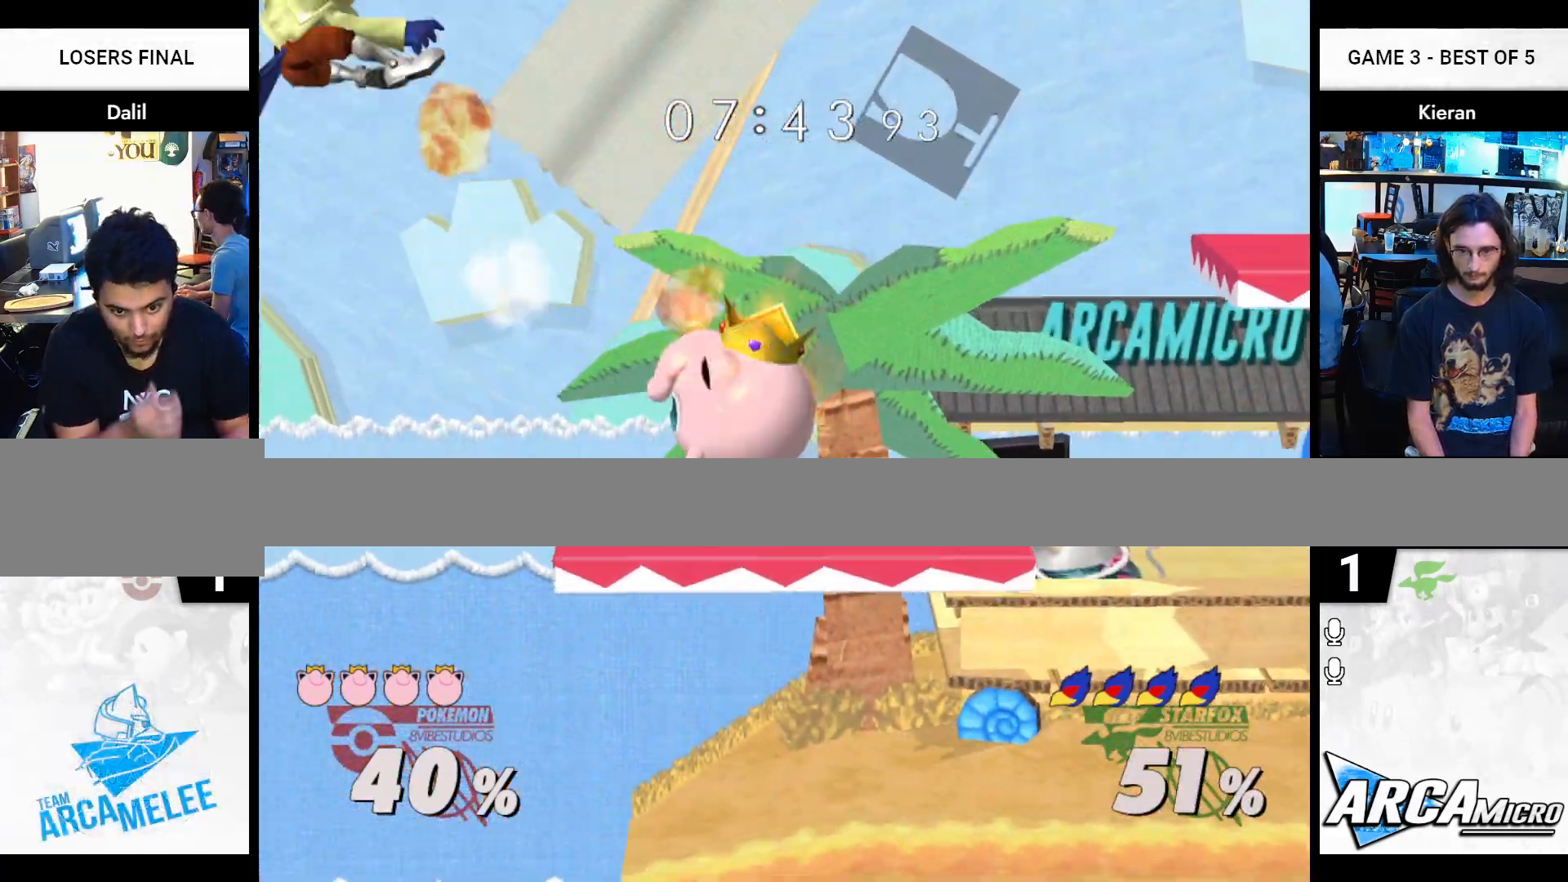
{"buttons": [], "left_stick": "center", "right_stick": "center", "events": [[100, "left_stick", "center"]]}
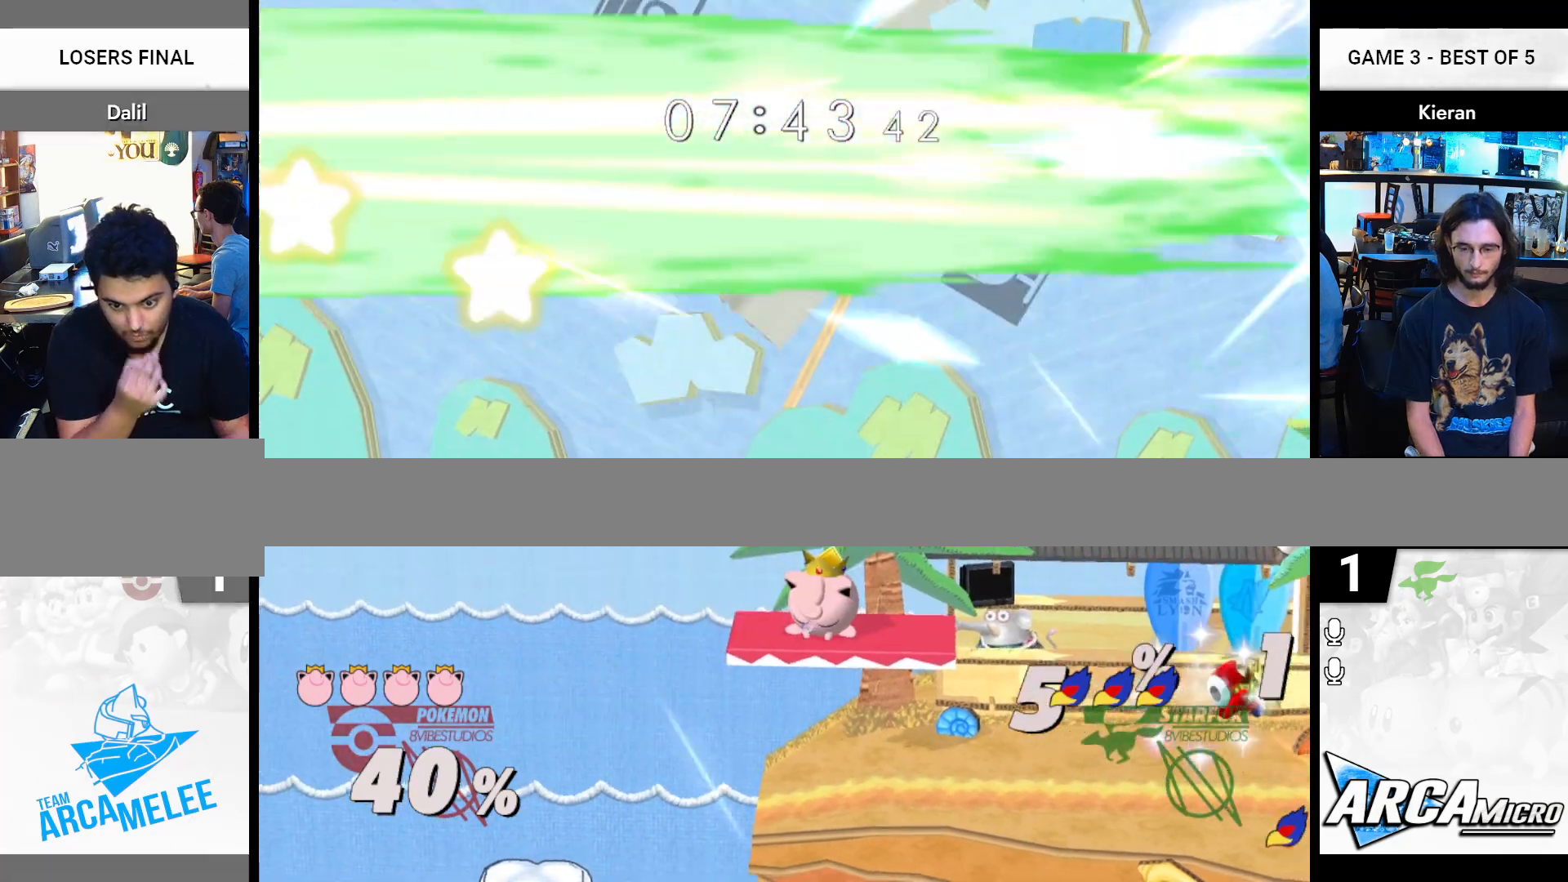
{"buttons": [], "left_stick": "center", "right_stick": "center", "events": []}
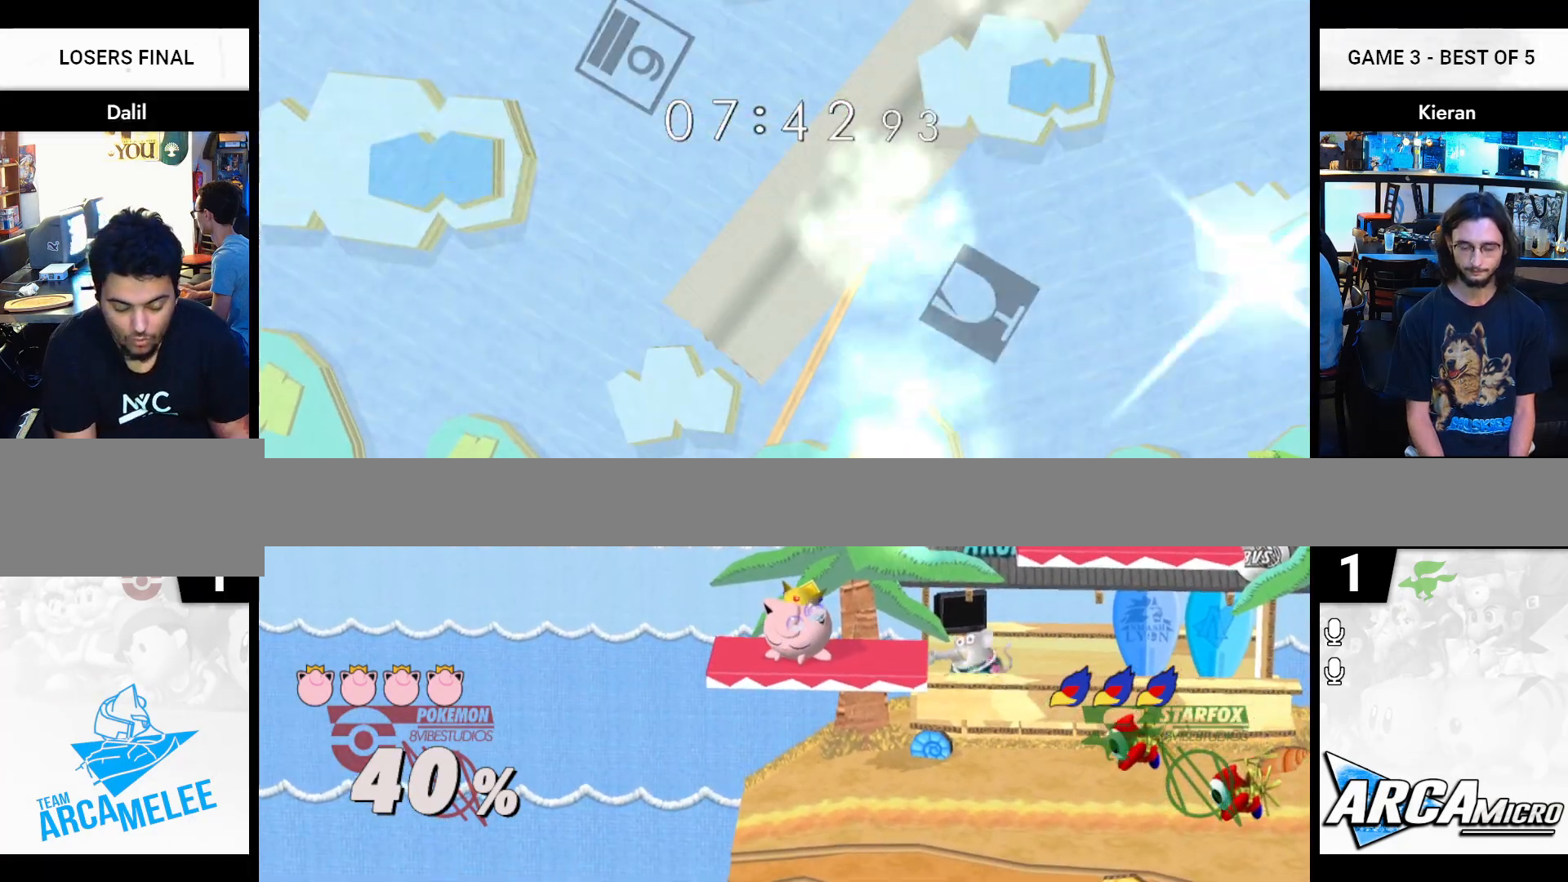
{"buttons": [], "left_stick": "right", "right_stick": "center", "events": [[100, "left_stick", "right"]]}
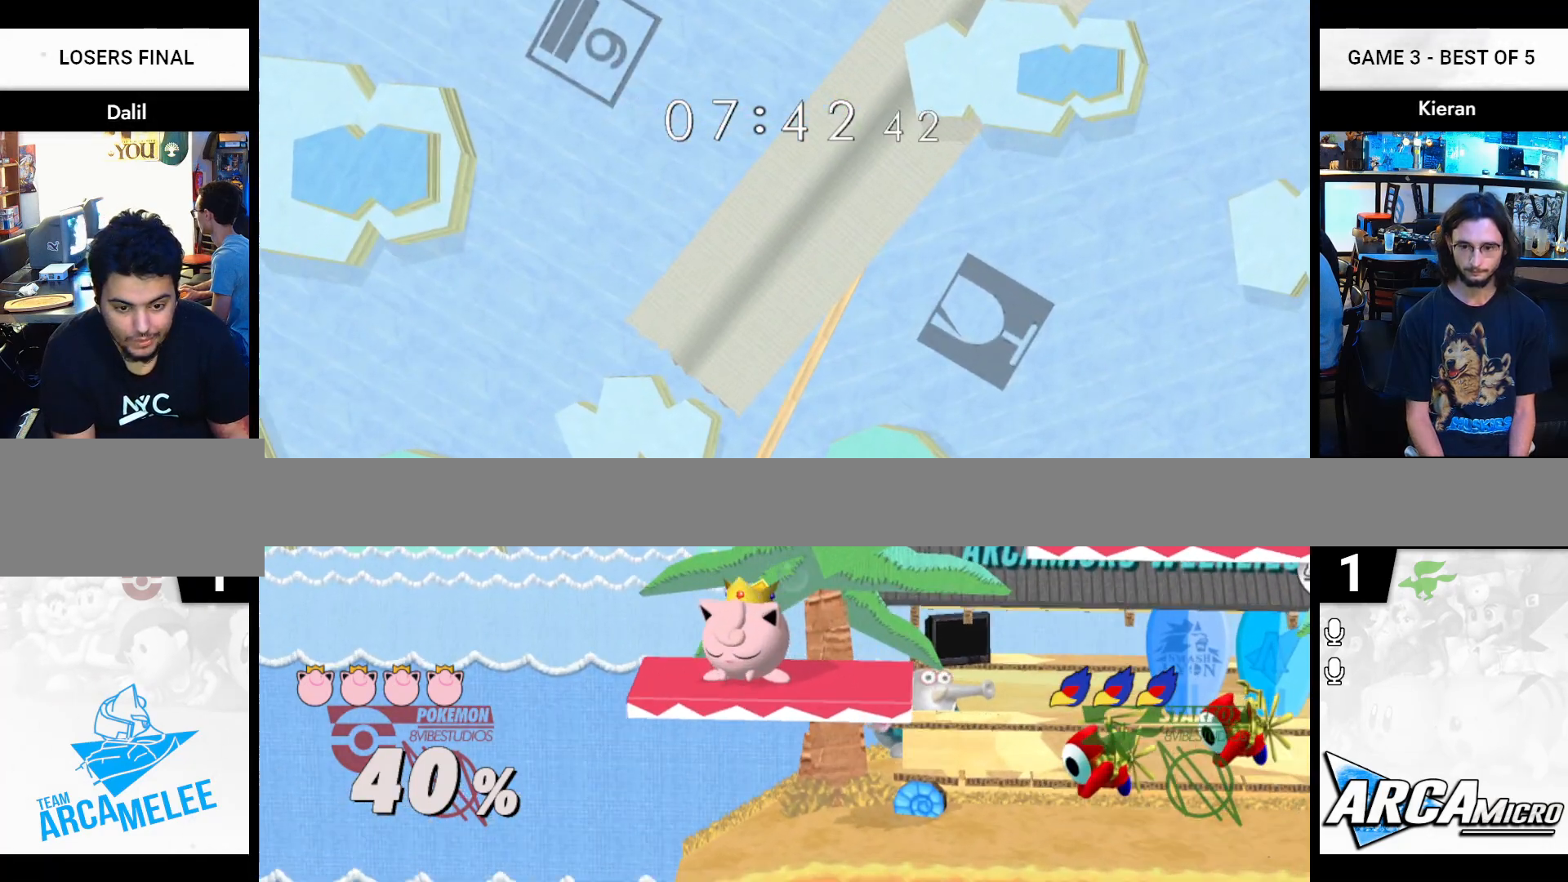
{"buttons": [], "left_stick": "center", "right_stick": "center", "events": [[384, "left_stick", "center"]]}
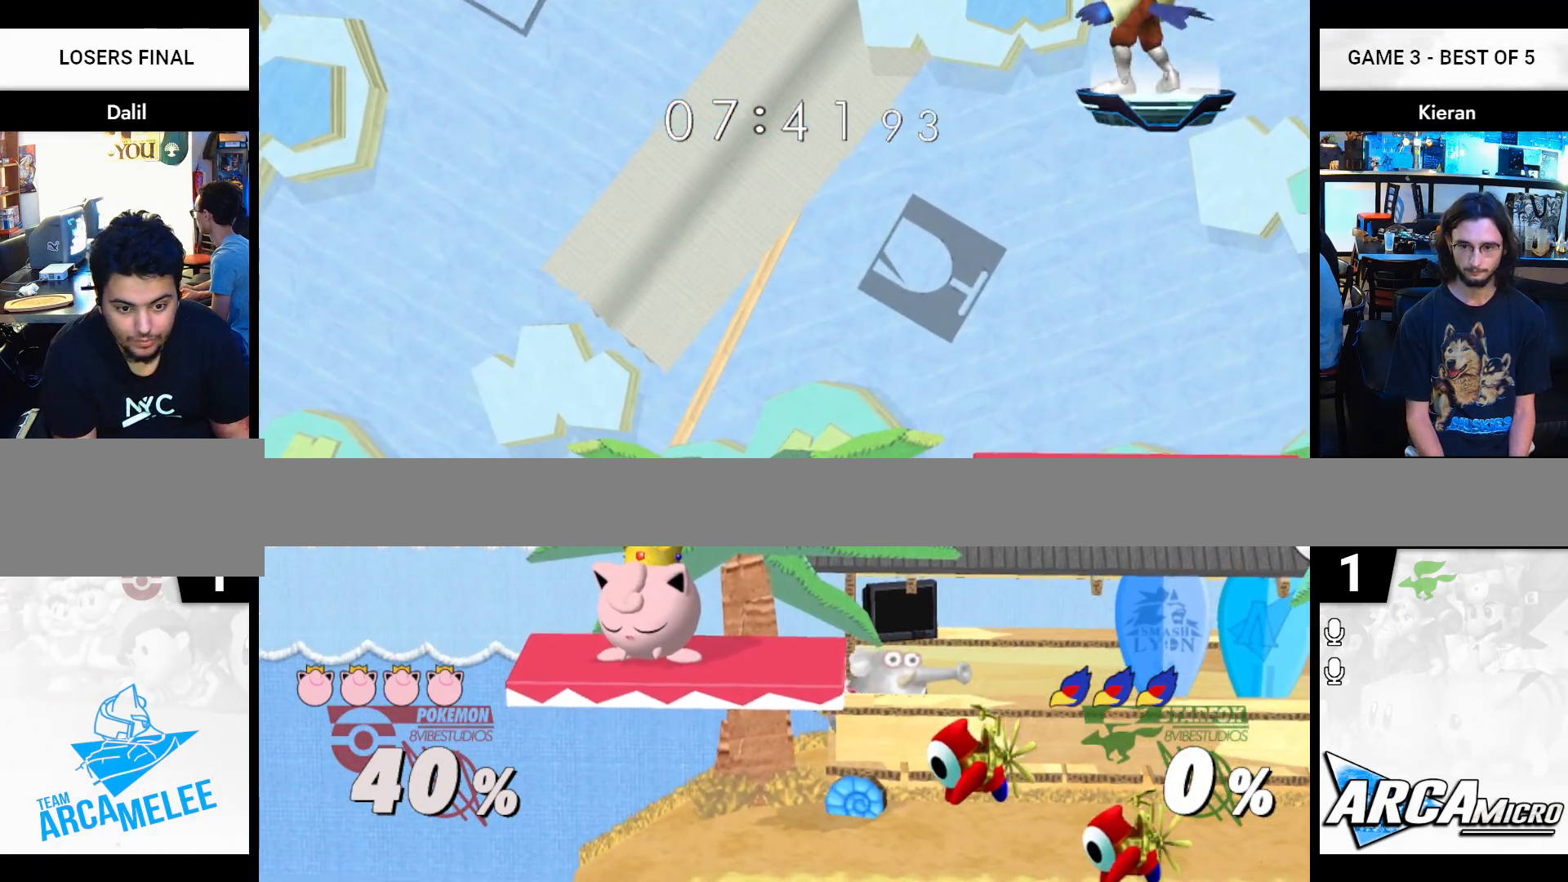
{"buttons": [], "left_stick": "left", "right_stick": "center", "events": [[50, "left_stick", "left"]]}
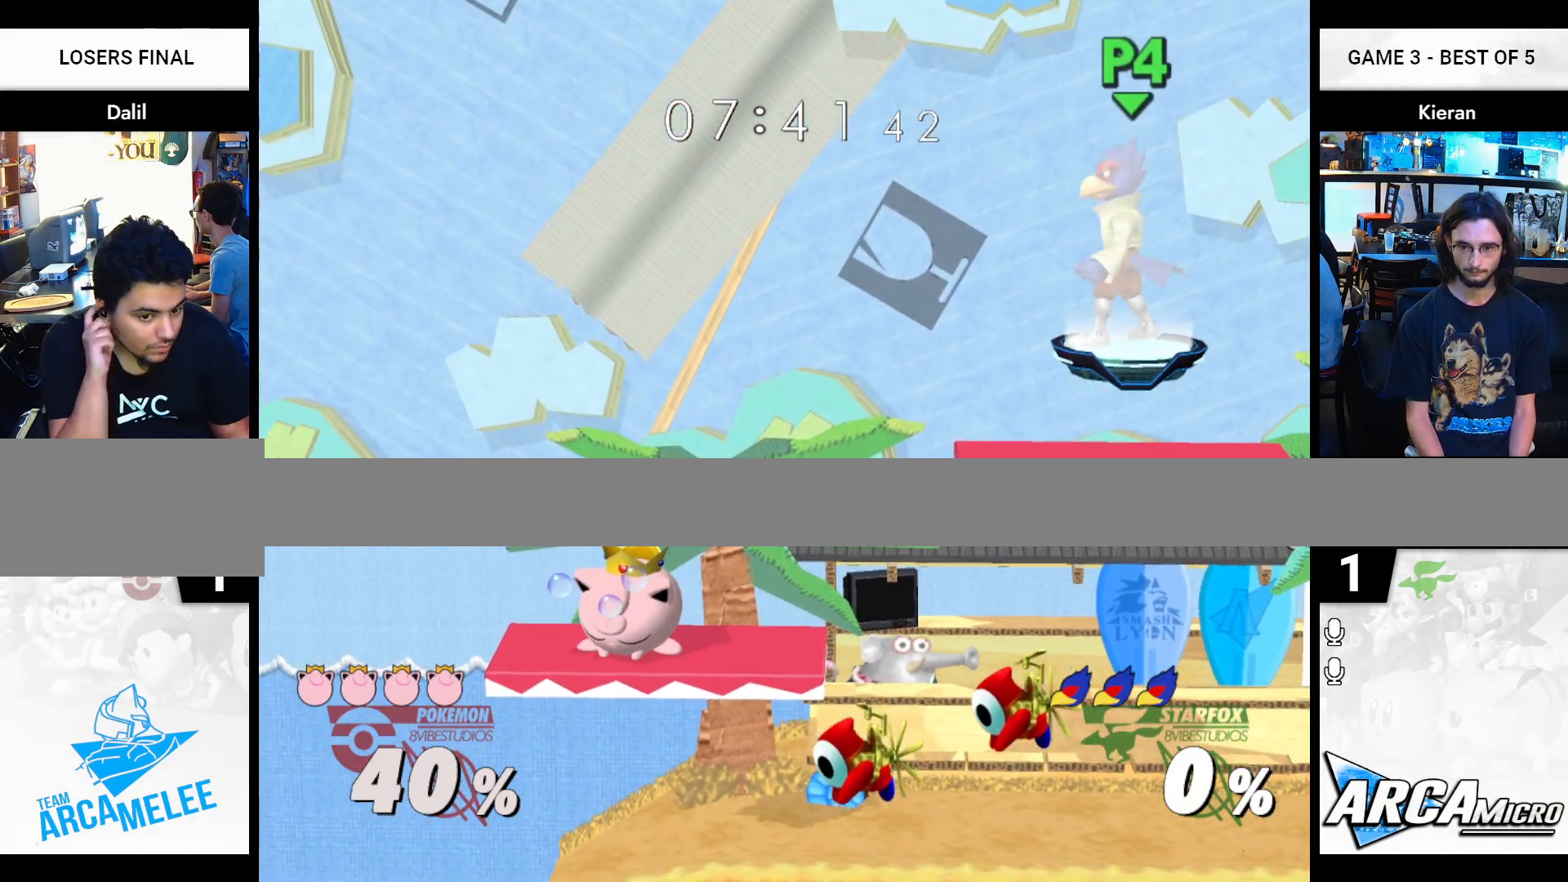
{"buttons": [], "left_stick": "left", "right_stick": "center", "events": []}
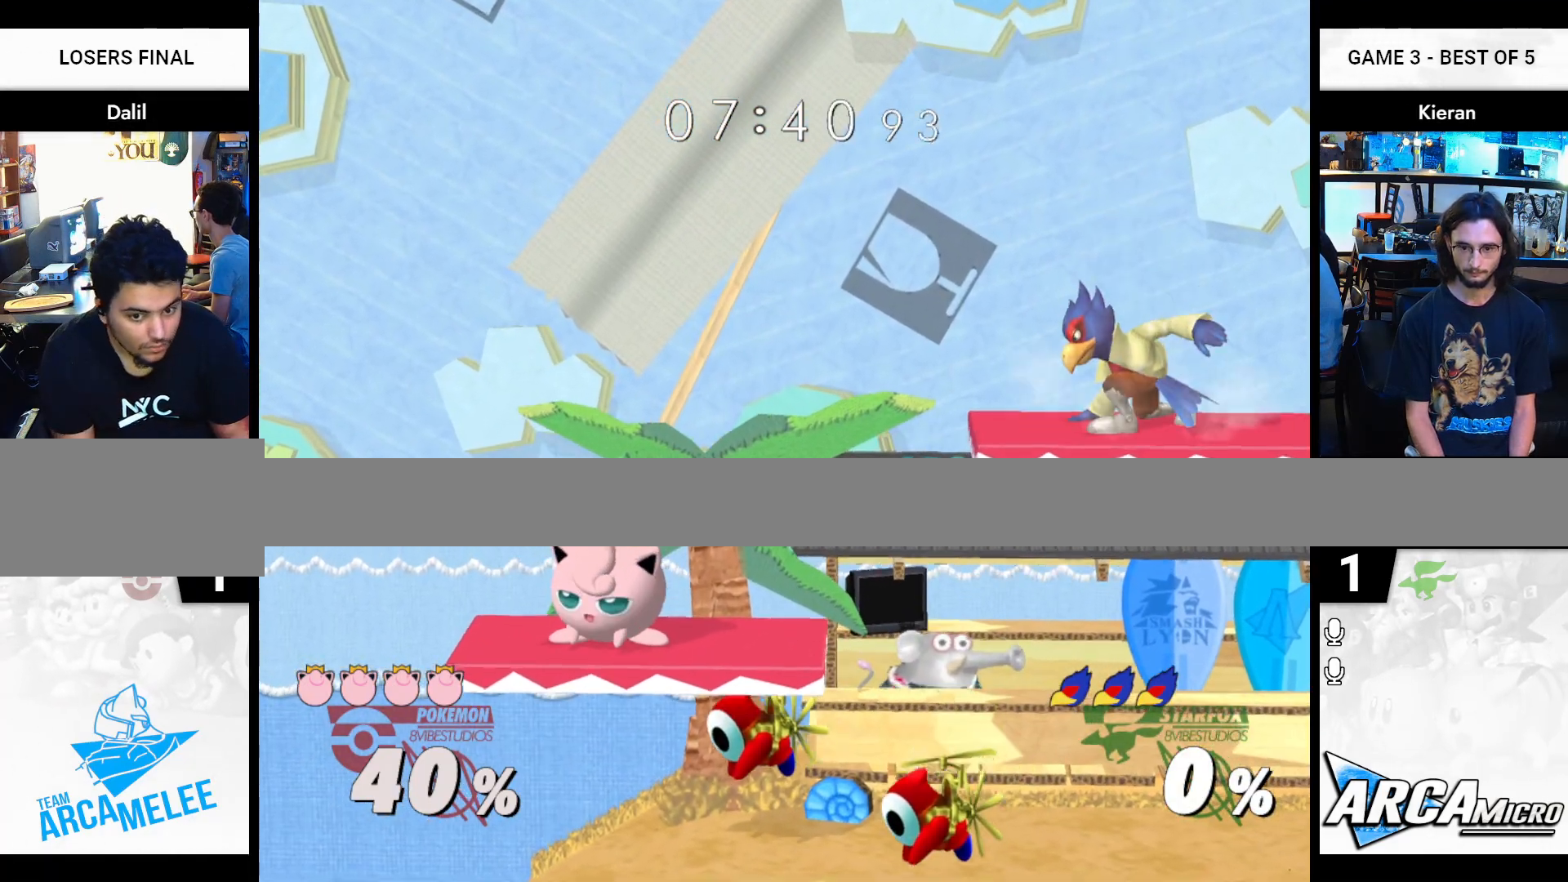
{"buttons": [], "left_stick": "left", "right_stick": "center", "events": []}
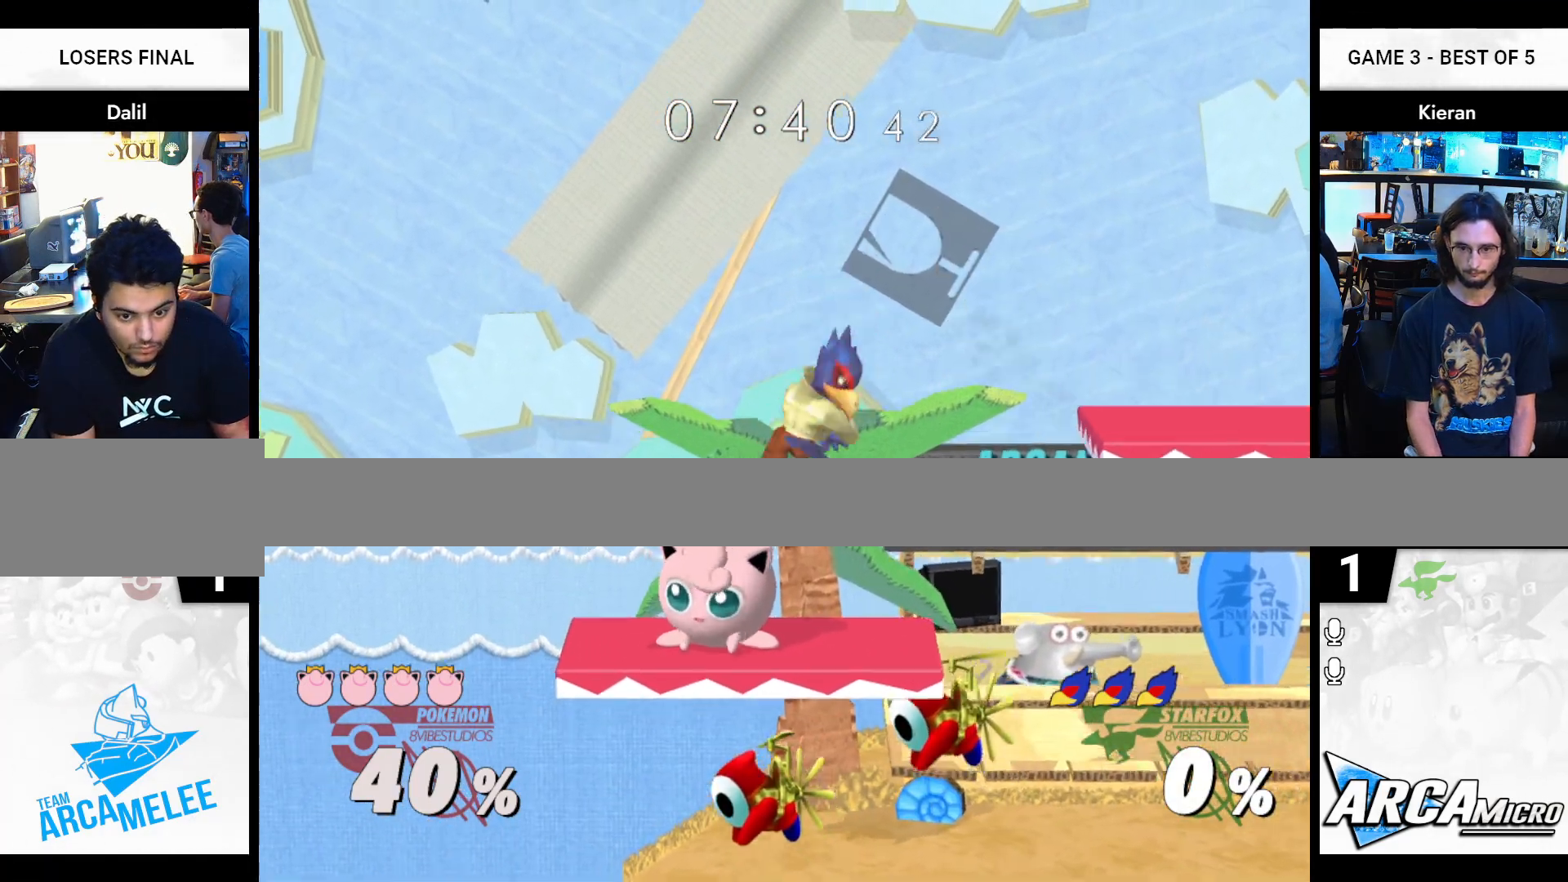
{"buttons": [], "left_stick": "left", "right_stick": "center", "events": [[100, "R1", "down"], [167, "left_stick", "center"], [283, "left_stick", "left"], [417, "R1", "up"]]}
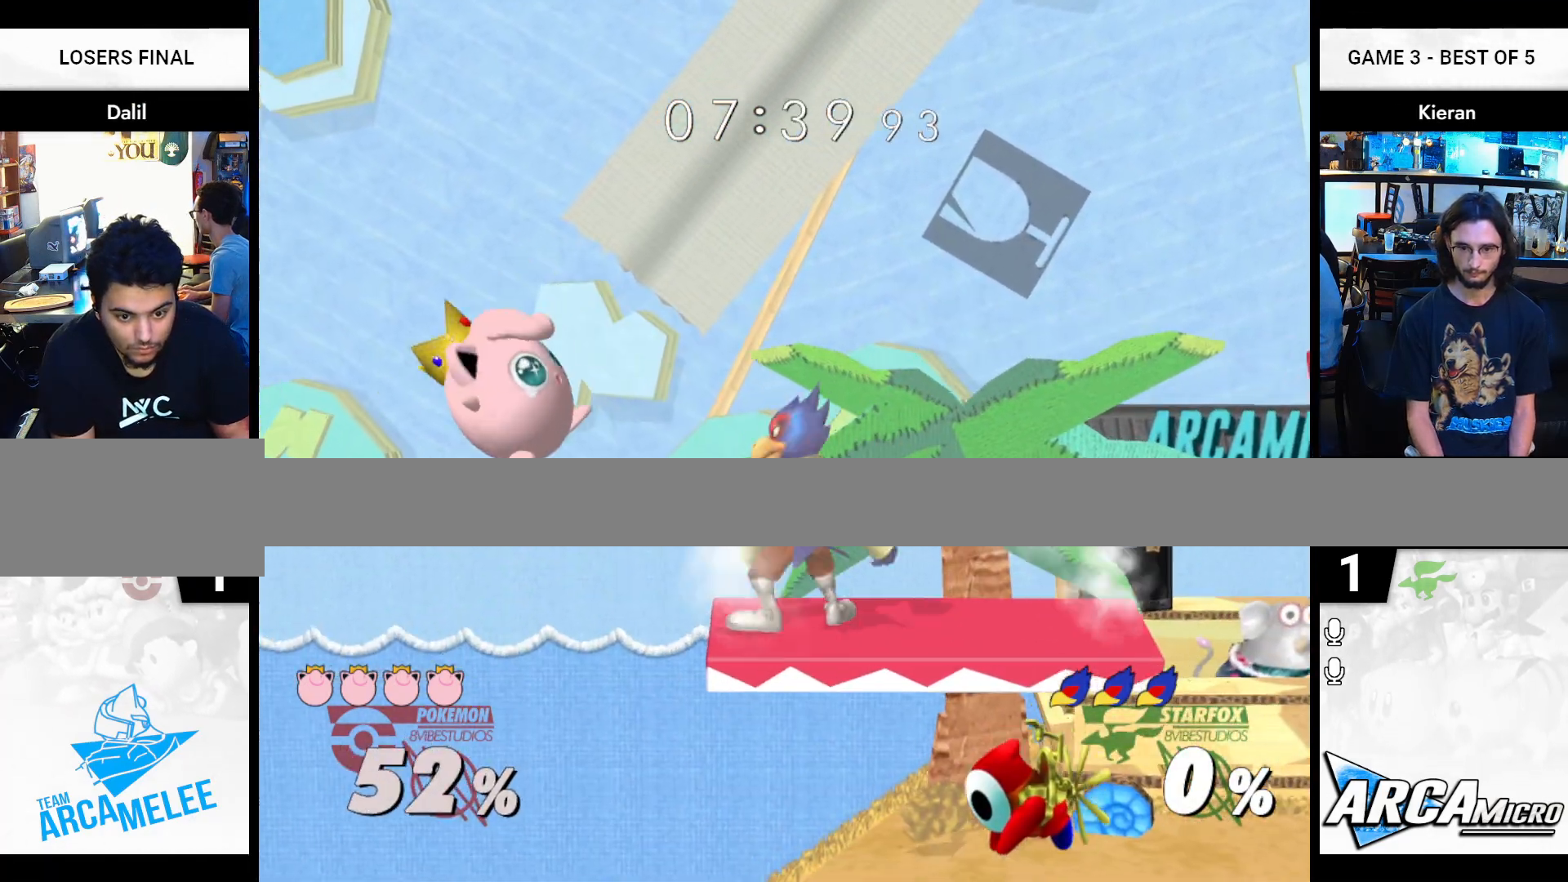
{"buttons": [], "left_stick": "right", "right_stick": "center", "events": [[251, "left_stick", "right"]]}
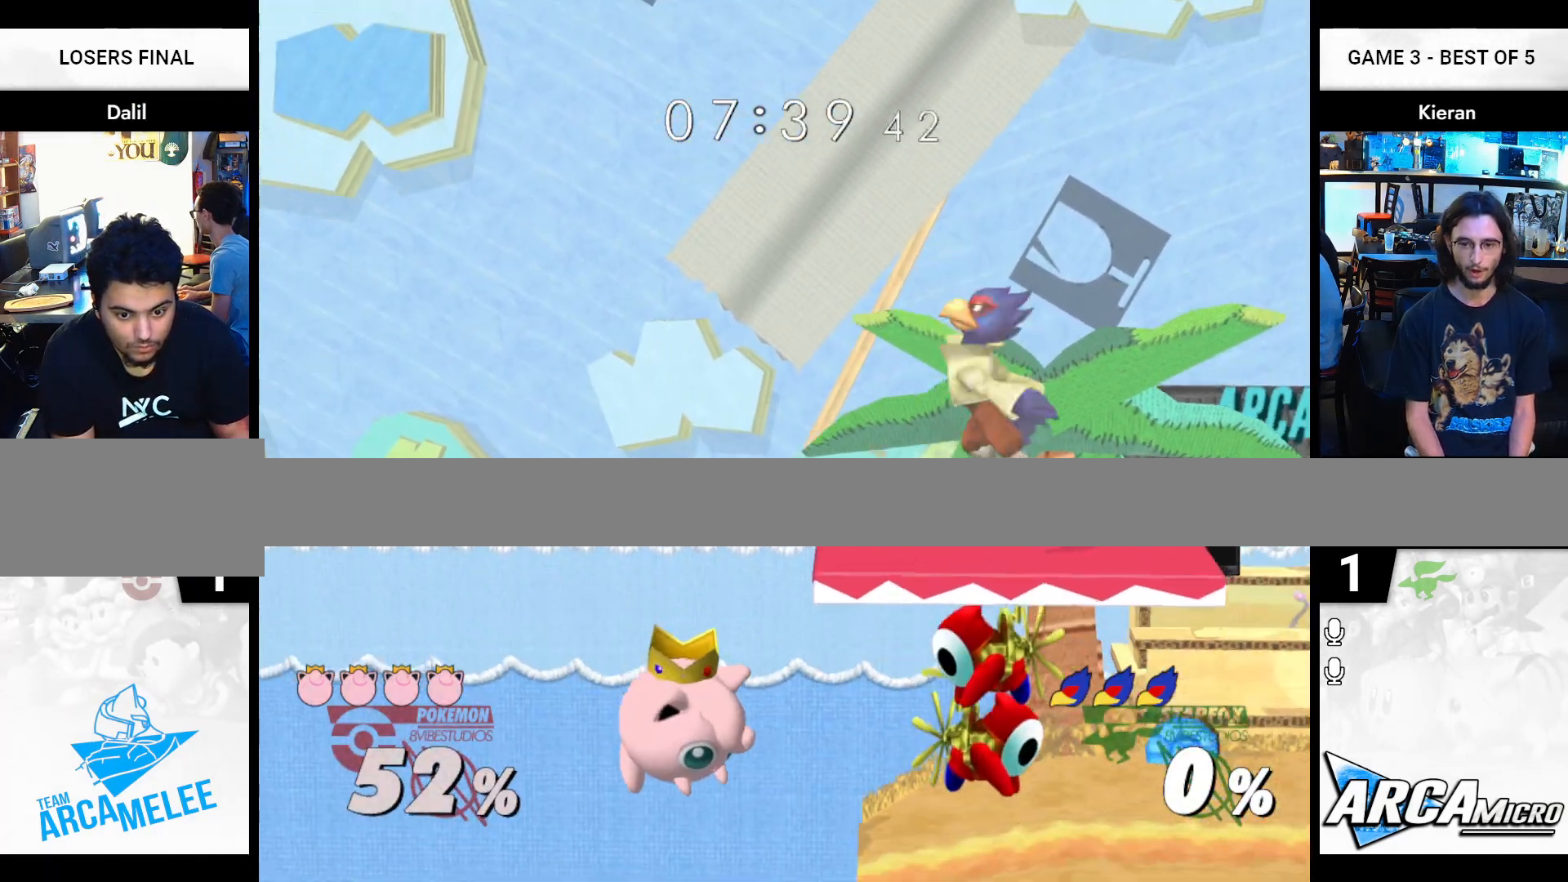
{"buttons": [], "left_stick": "right", "right_stick": "center", "events": [[217, "left_stick", "center"], [334, "left_stick", "right"]]}
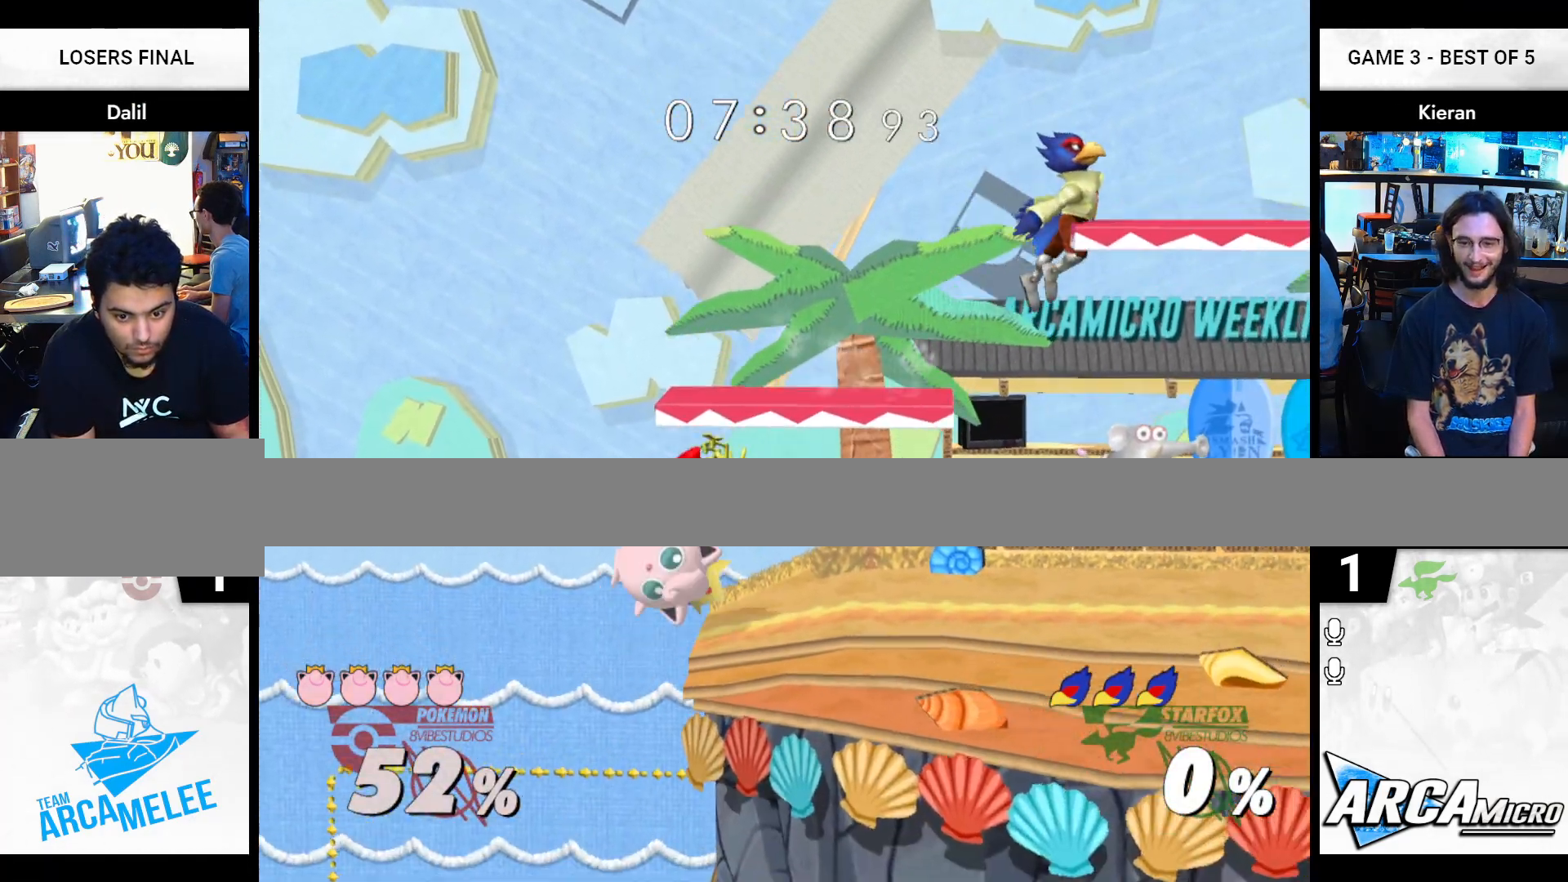
{"buttons": [], "left_stick": "down", "right_stick": "center", "events": [[217, "left_stick", "center"], [317, "left_stick", "down"]]}
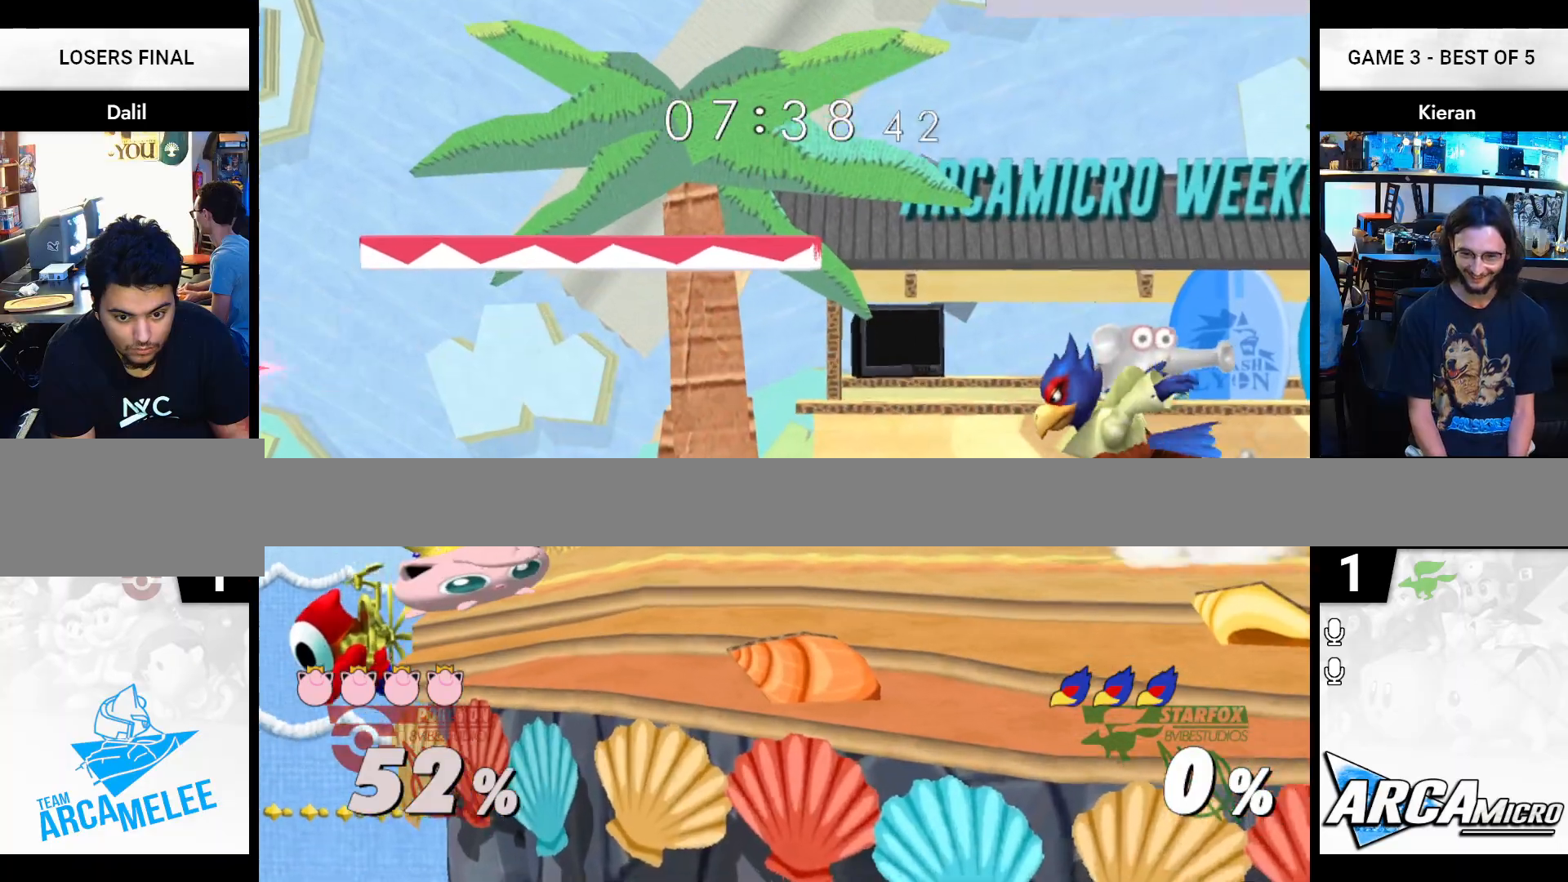
{"buttons": [], "left_stick": "down", "right_stick": "center", "events": []}
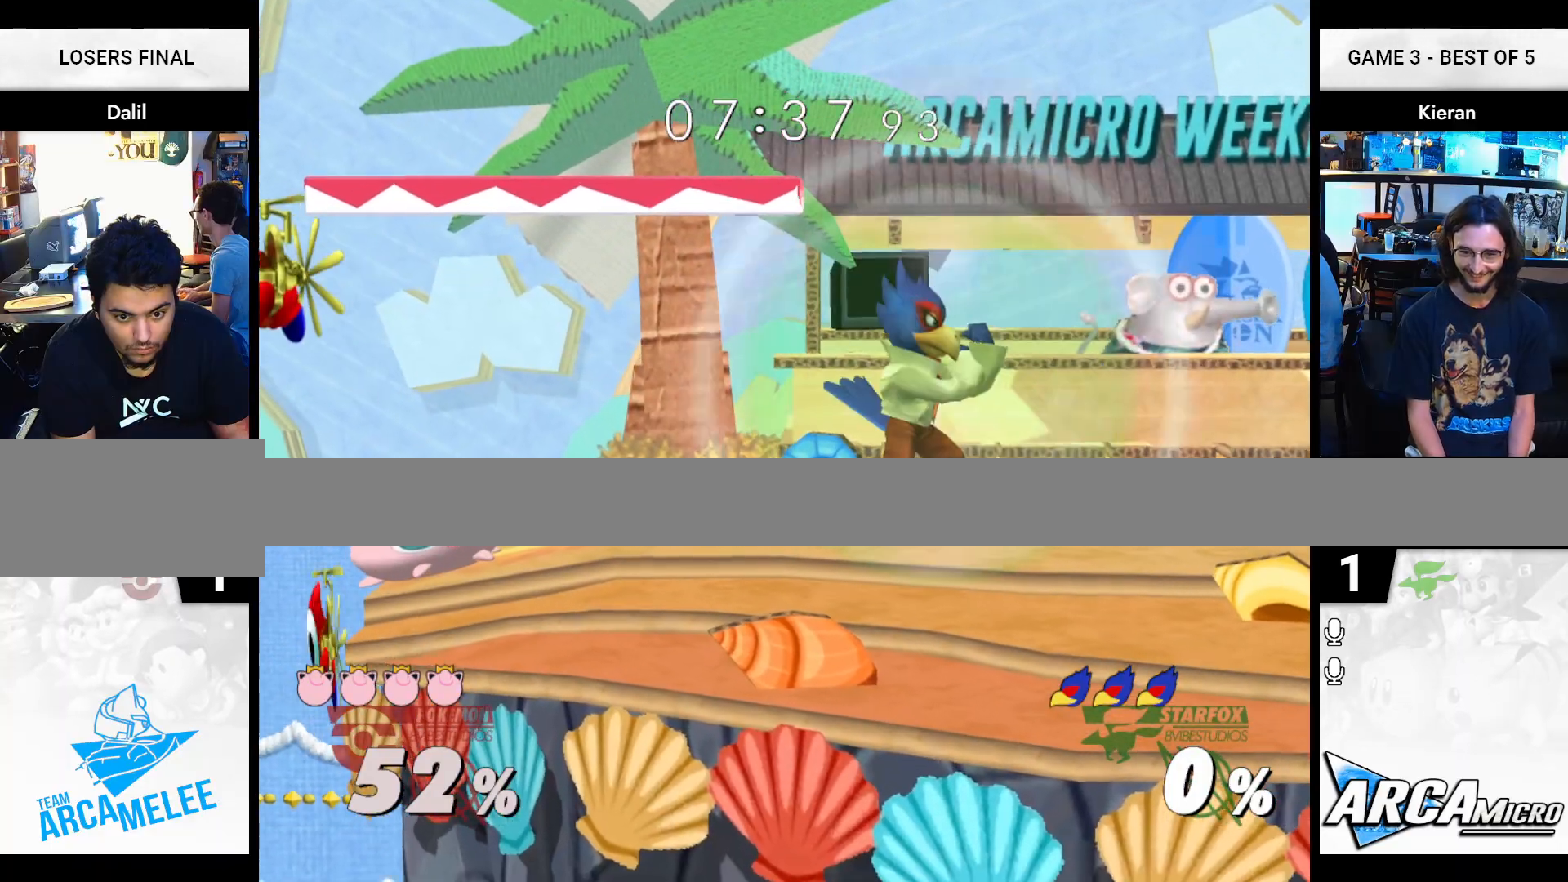
{"buttons": [], "left_stick": "right", "right_stick": "center", "events": [[317, "Y", "down"], [451, "left_stick", "right"], [468, "Y", "up"]]}
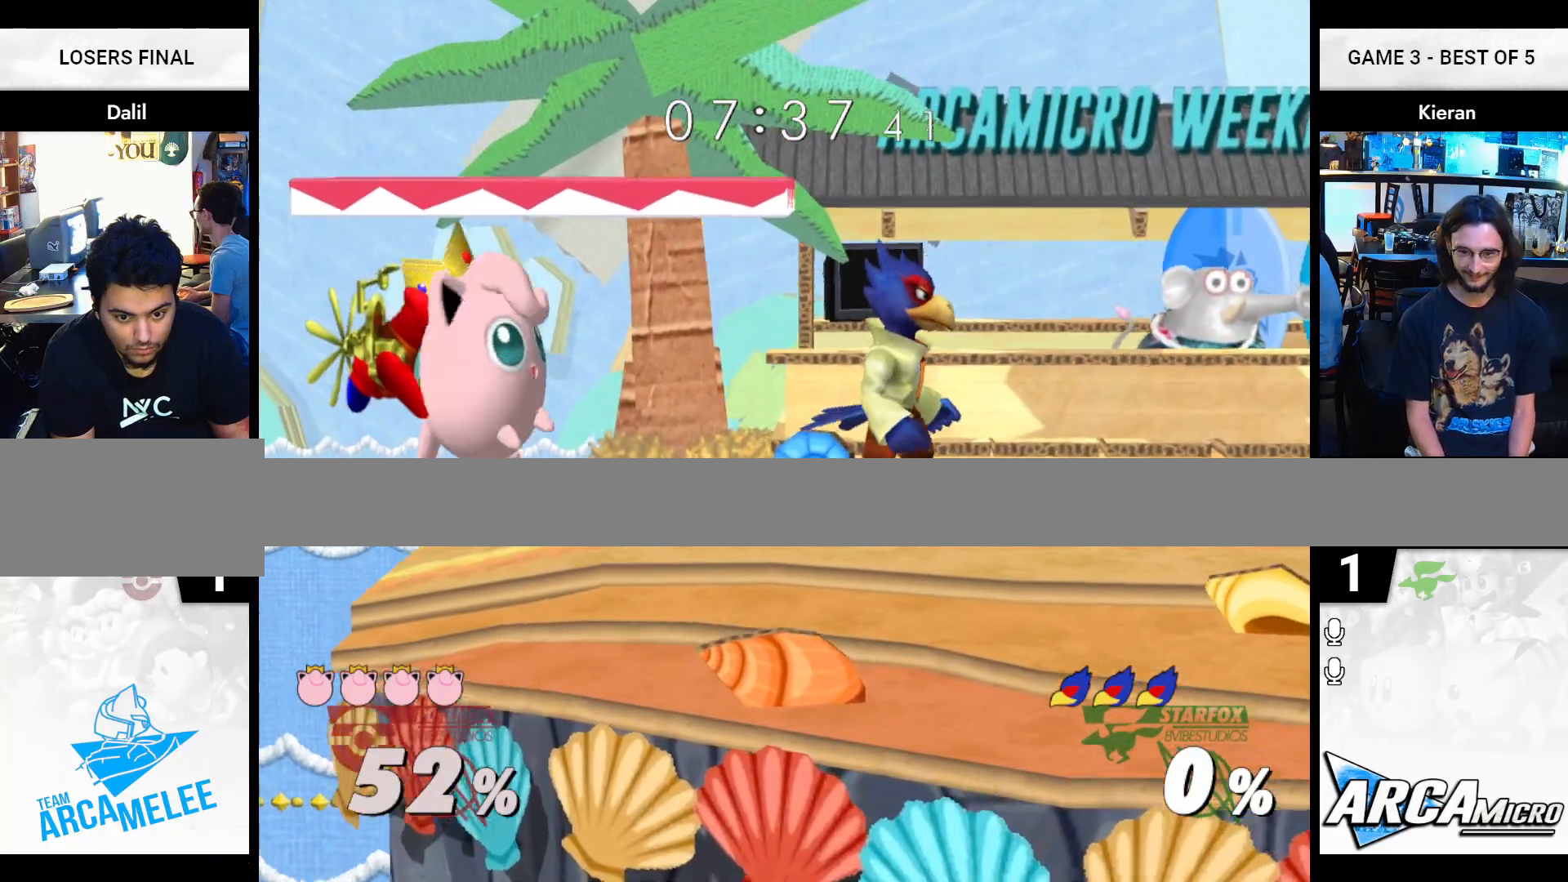
{"buttons": [], "left_stick": "left", "right_stick": "center", "events": [[17, "left_stick", "center"], [100, "A", "down"], [167, "A", "up"], [200, "left_stick", "right"], [400, "left_stick", "left"]]}
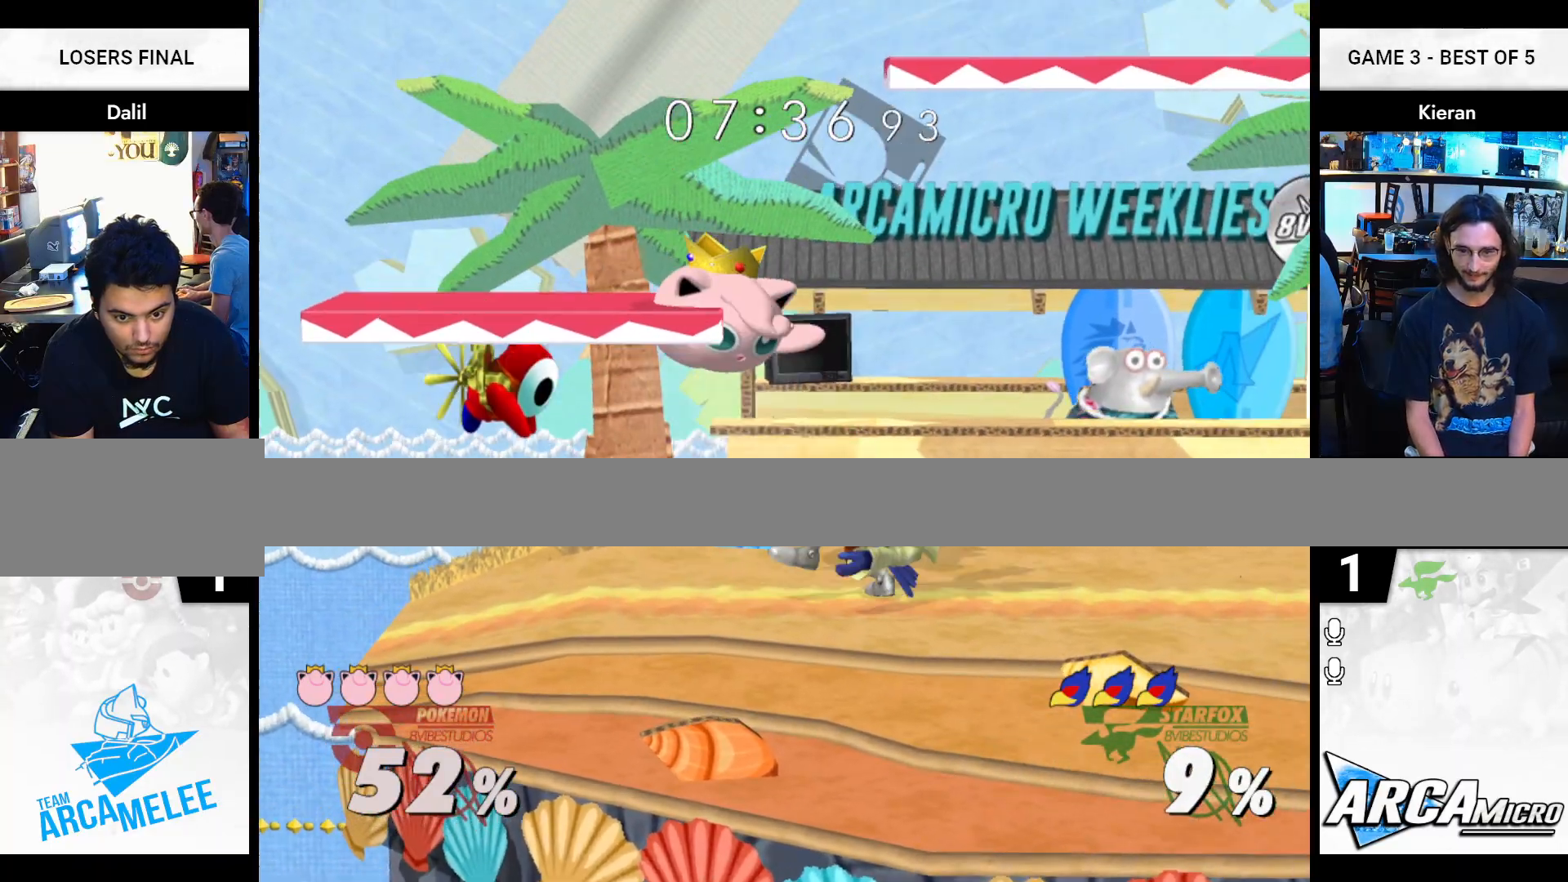
{"buttons": [], "left_stick": "down-right", "right_stick": "center", "events": [[84, "left_stick", "down-right"], [201, "left_stick", "left"], [401, "left_stick", "down-right"]]}
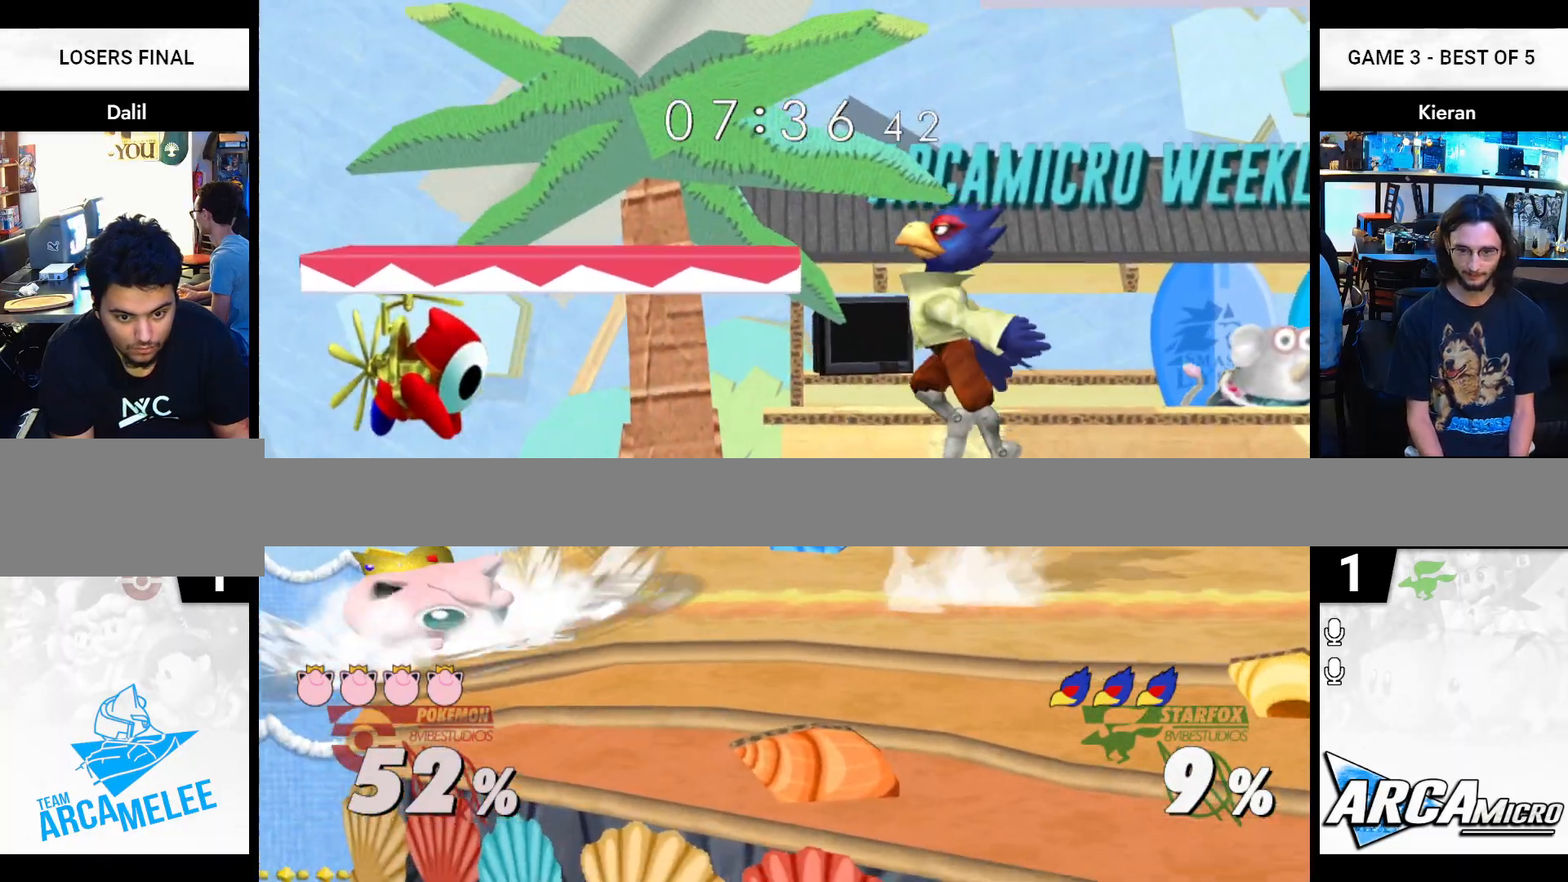
{"buttons": ["A", "R1"], "left_stick": "center", "right_stick": "center", "events": [[117, "Y", "down"], [217, "R1", "down"], [334, "Y", "up"], [350, "left_stick", "center"], [450, "A", "down"]]}